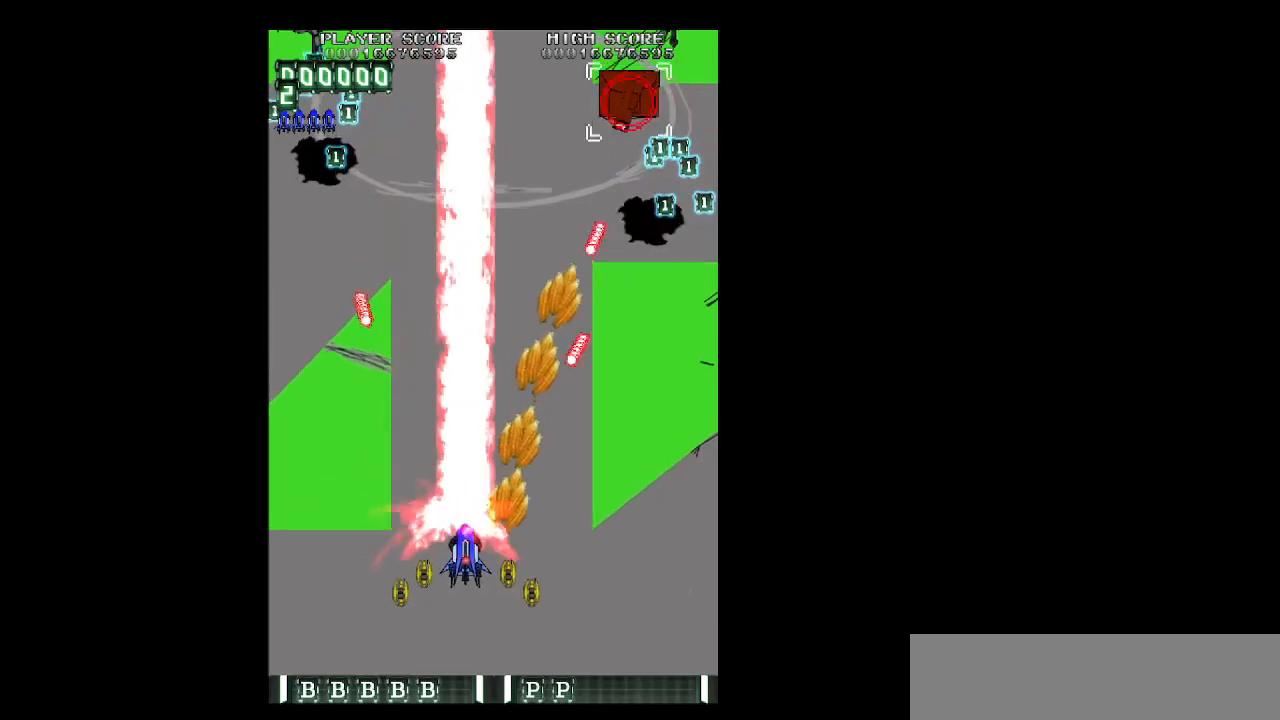
Gameplay with keyboard; each line is a JSON object with the keys held at the frame after it. "events" lists presses ("down") and releases ("up") of "b", "c", "down", "left", "right", "shift", "space", "up", "v", "x" and "z" between this image and that frame as [ms after this image, input, new state], when the widget could be followed in between. No other keys are recorded. Mouse input is not recorded.
{"keys": ["right", "z"], "events": [[33, "down", "down"], [167, "down", "up"], [267, "down", "down"], [317, "down", "up"]]}
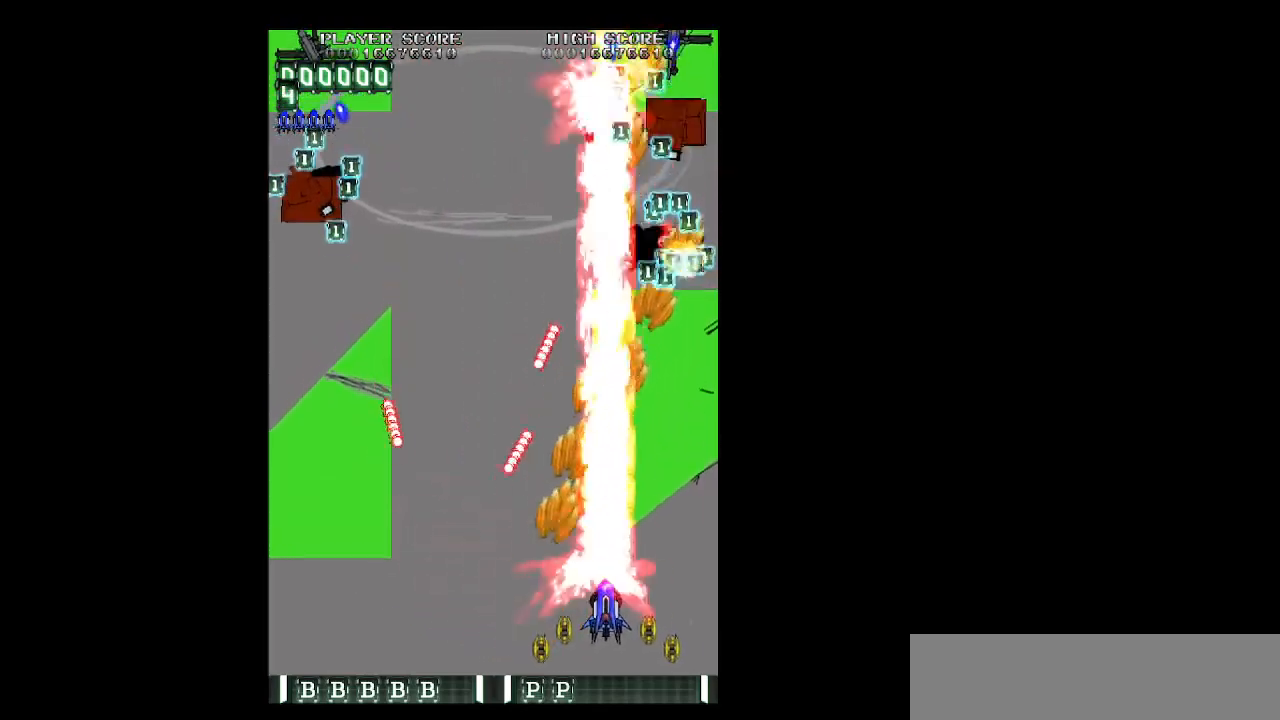
{"keys": ["left", "up", "z"], "events": [[233, "up", "down"], [283, "left", "down"], [283, "right", "up"], [383, "up", "up"], [417, "up", "down"]]}
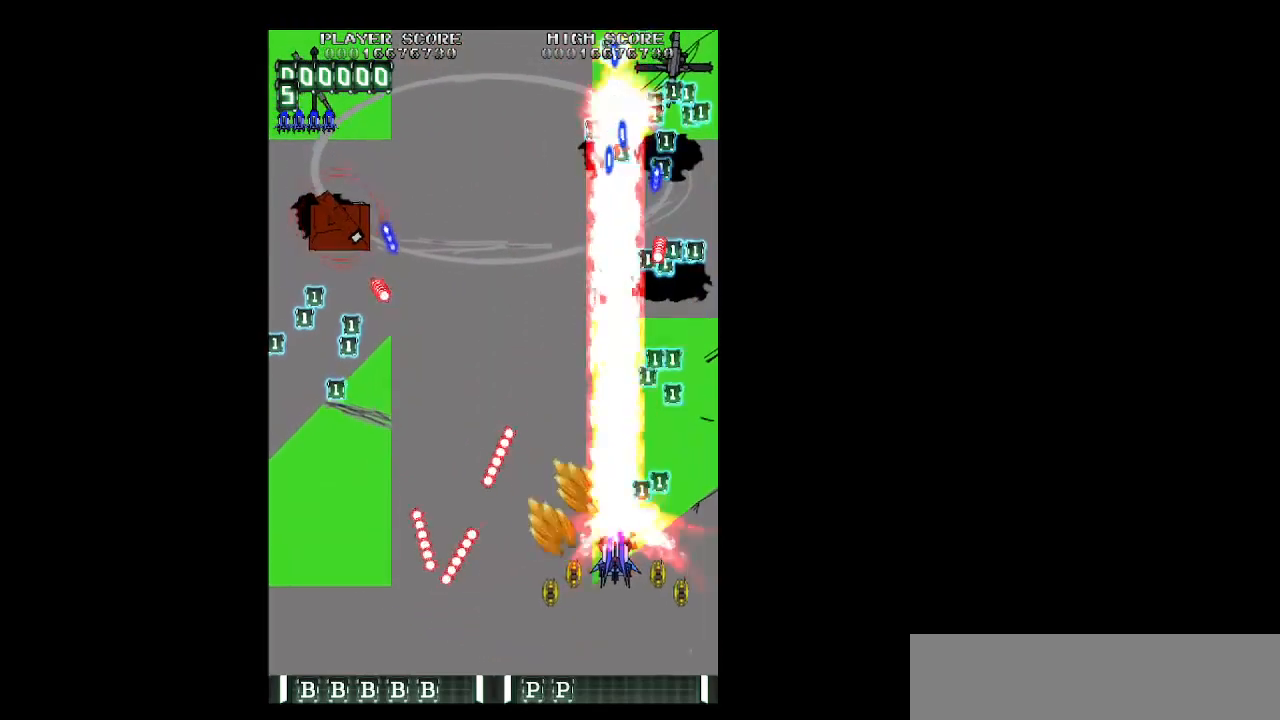
{"keys": ["left", "z"], "events": [[250, "up", "up"]]}
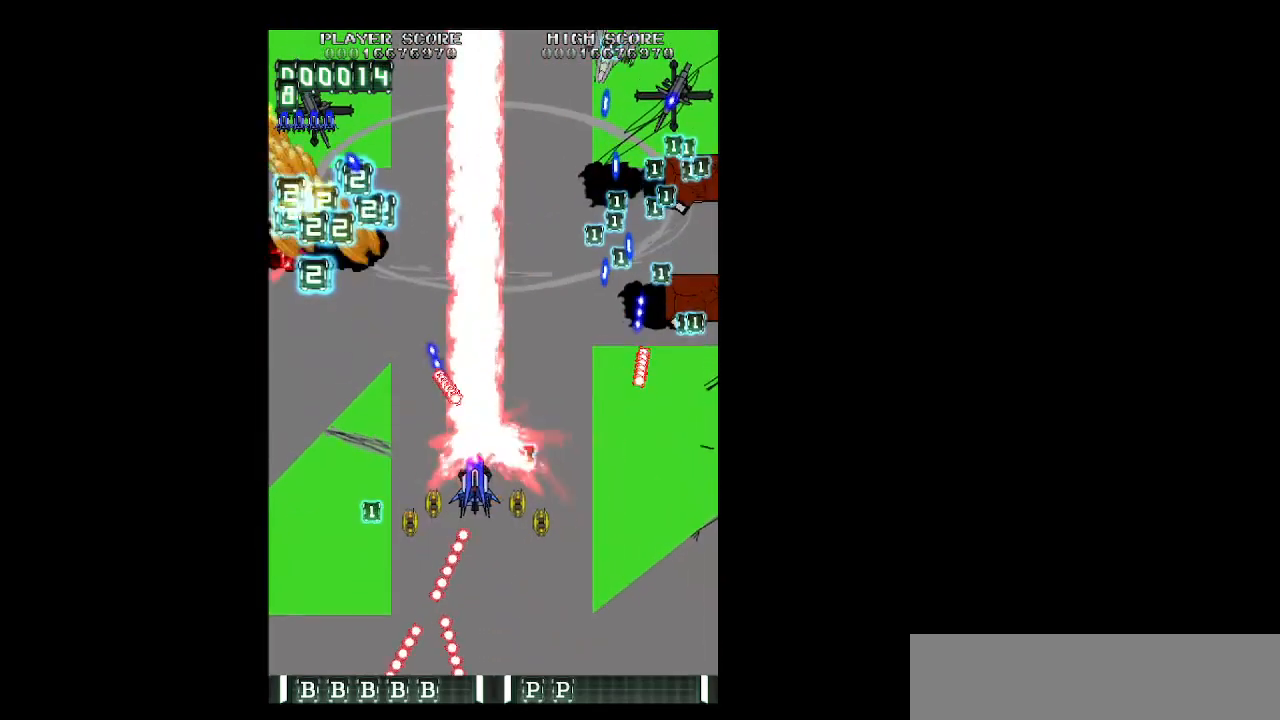
{"keys": ["left", "z"], "events": []}
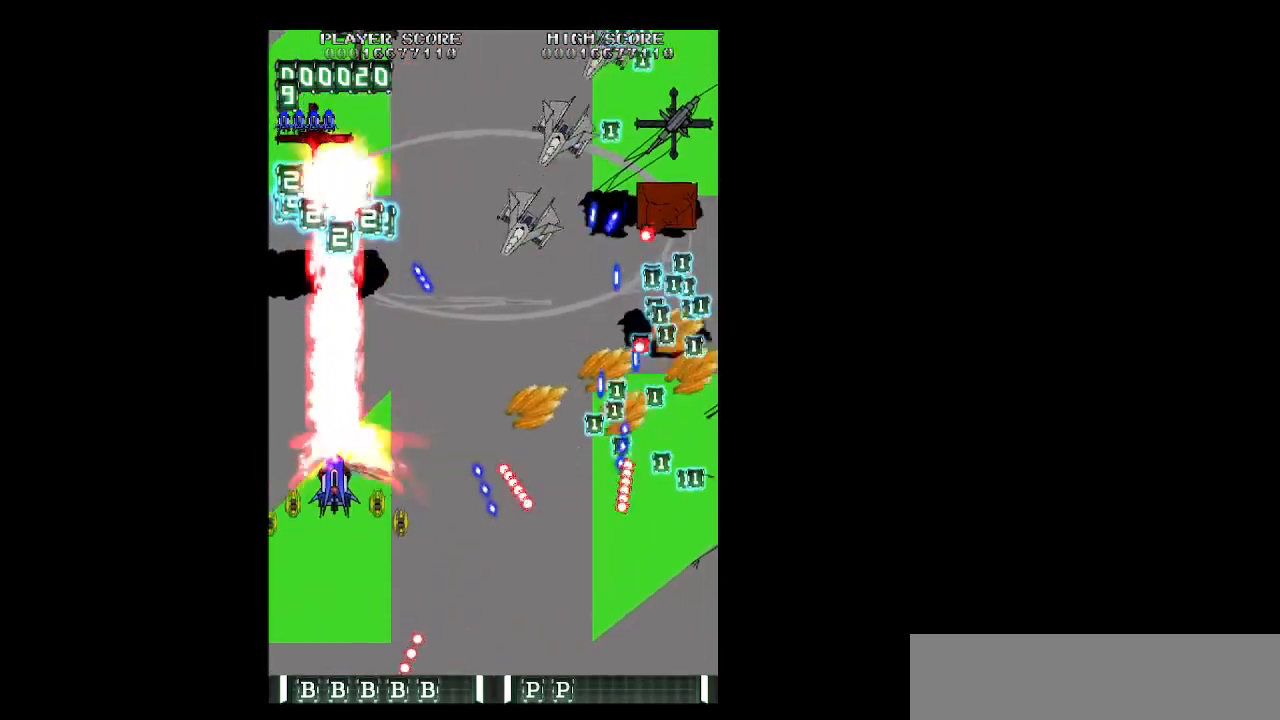
{"keys": ["down", "right", "z"], "events": [[50, "down", "down"], [50, "left", "up"], [50, "right", "down"], [150, "down", "up"], [233, "down", "down"], [333, "down", "up"], [467, "down", "down"]]}
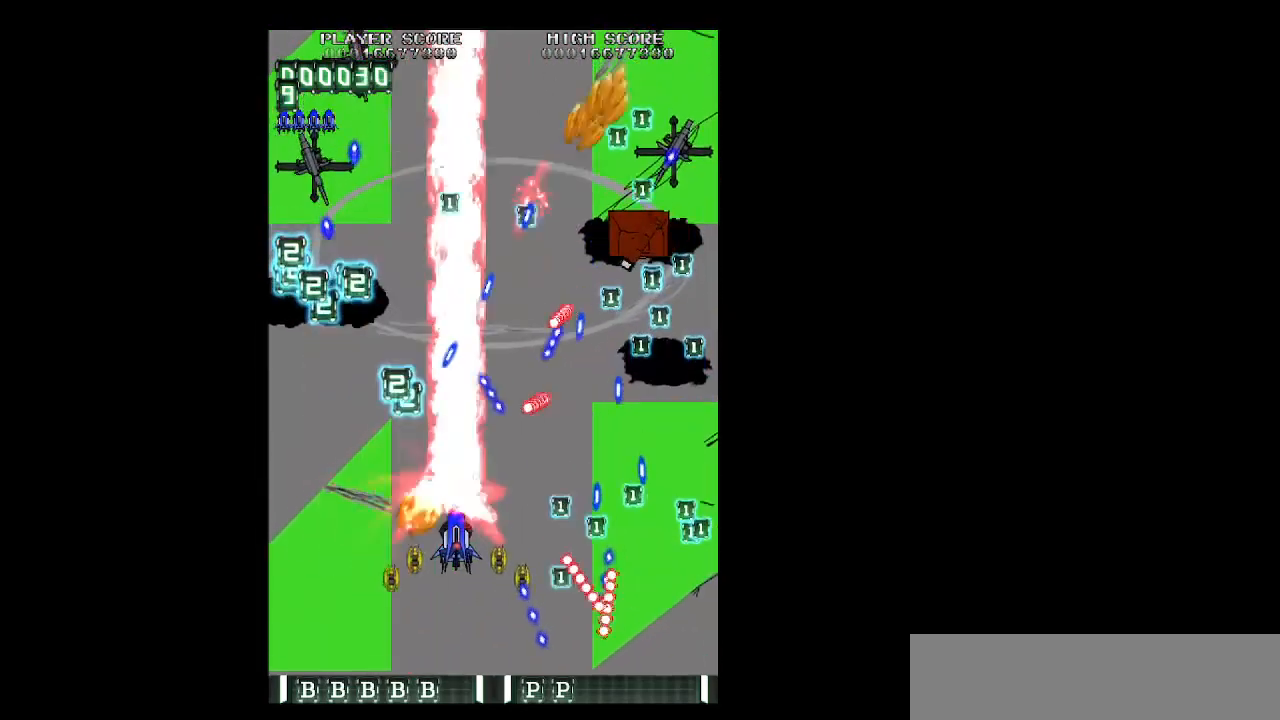
{"keys": ["down", "z"], "events": [[17, "down", "up"], [400, "down", "down"], [433, "right", "up"]]}
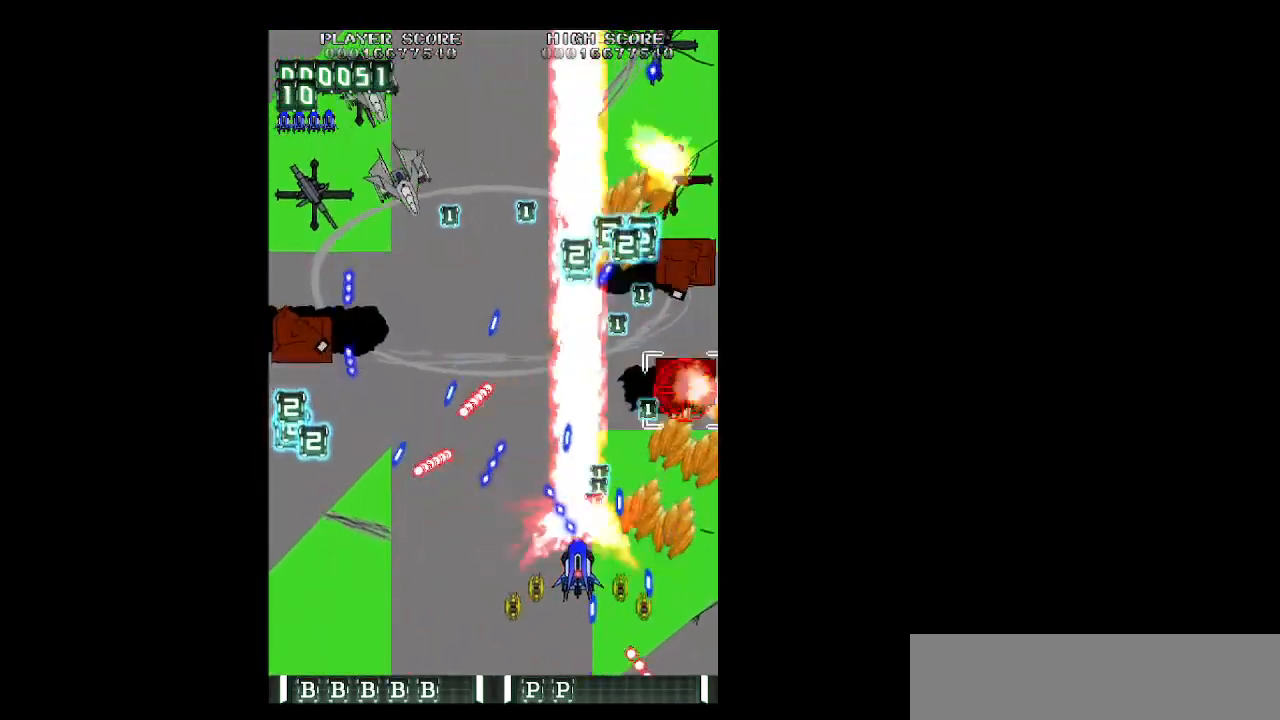
{"keys": ["right", "up", "z"], "events": [[33, "down", "up"], [33, "left", "down"], [83, "down", "down"], [83, "left", "up"], [133, "down", "up"], [450, "up", "down"], [500, "right", "down"]]}
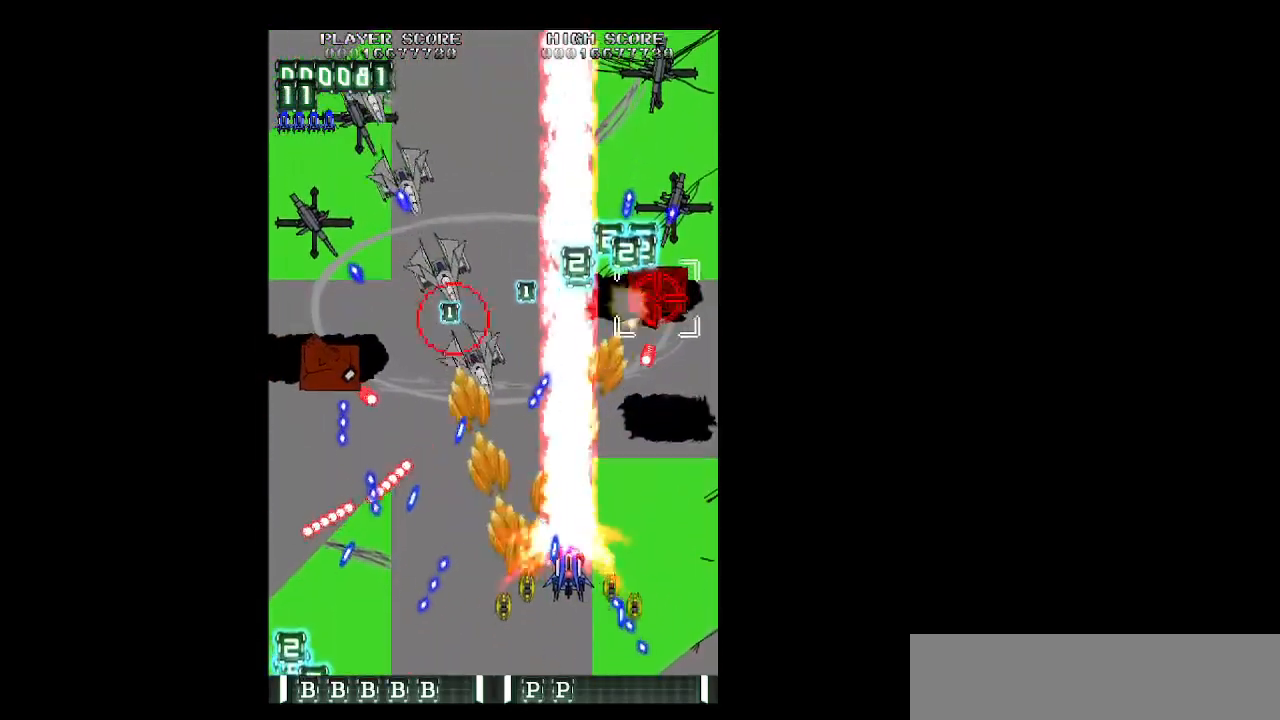
{"keys": ["down", "right", "z"], "events": [[100, "up", "up"], [467, "down", "down"]]}
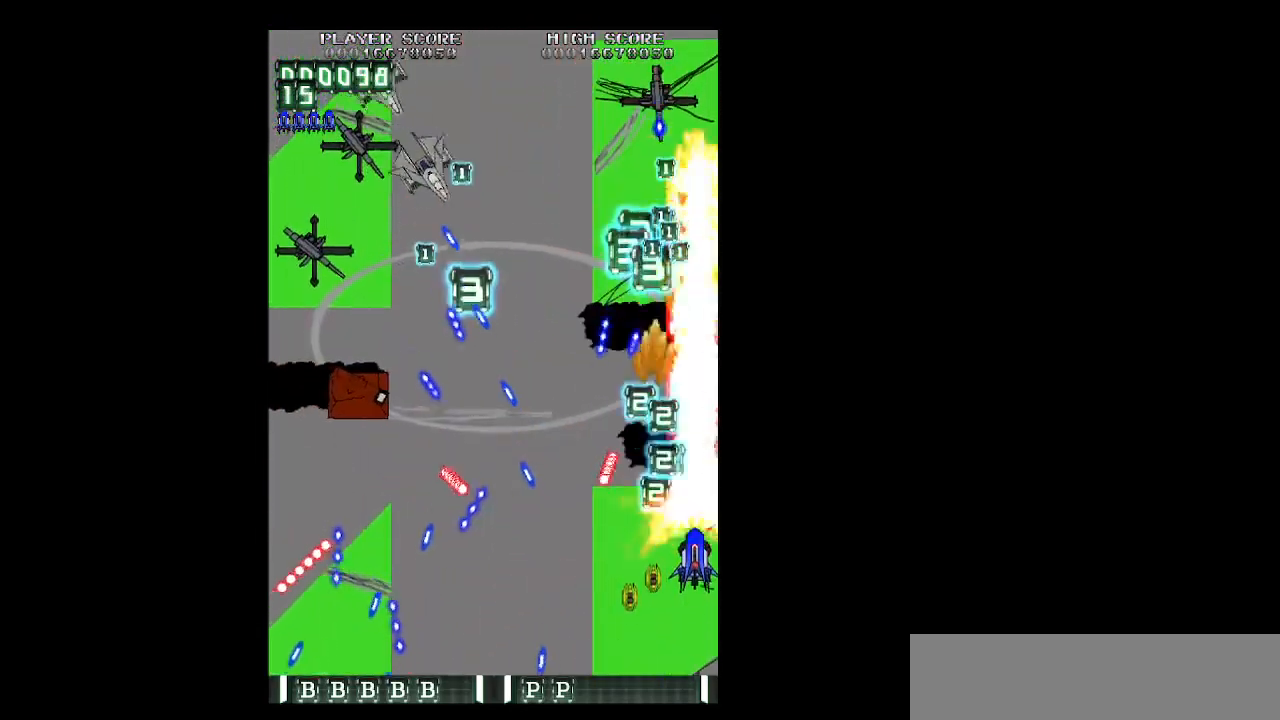
{"keys": ["z"], "events": [[17, "right", "up"], [67, "left", "down"], [117, "down", "up"], [150, "left", "up"], [200, "down", "down"], [250, "down", "up"]]}
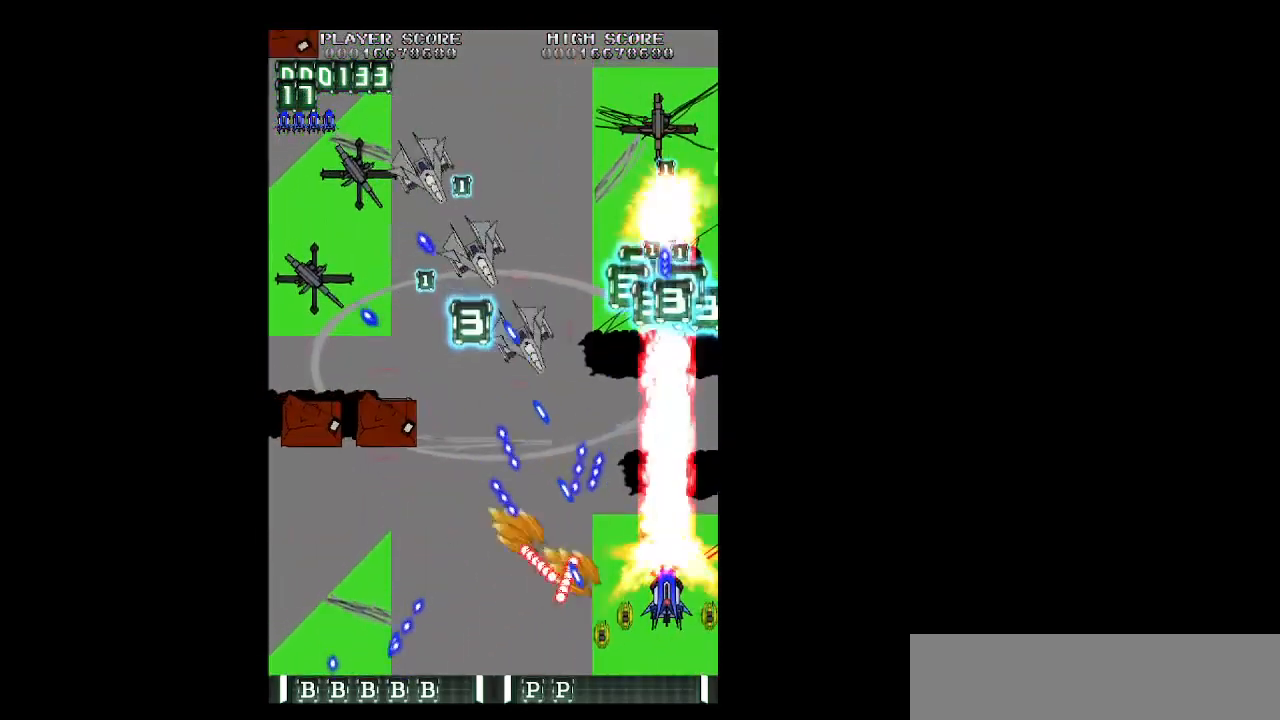
{"keys": ["z"], "events": [[133, "up", "down"], [217, "up", "up"]]}
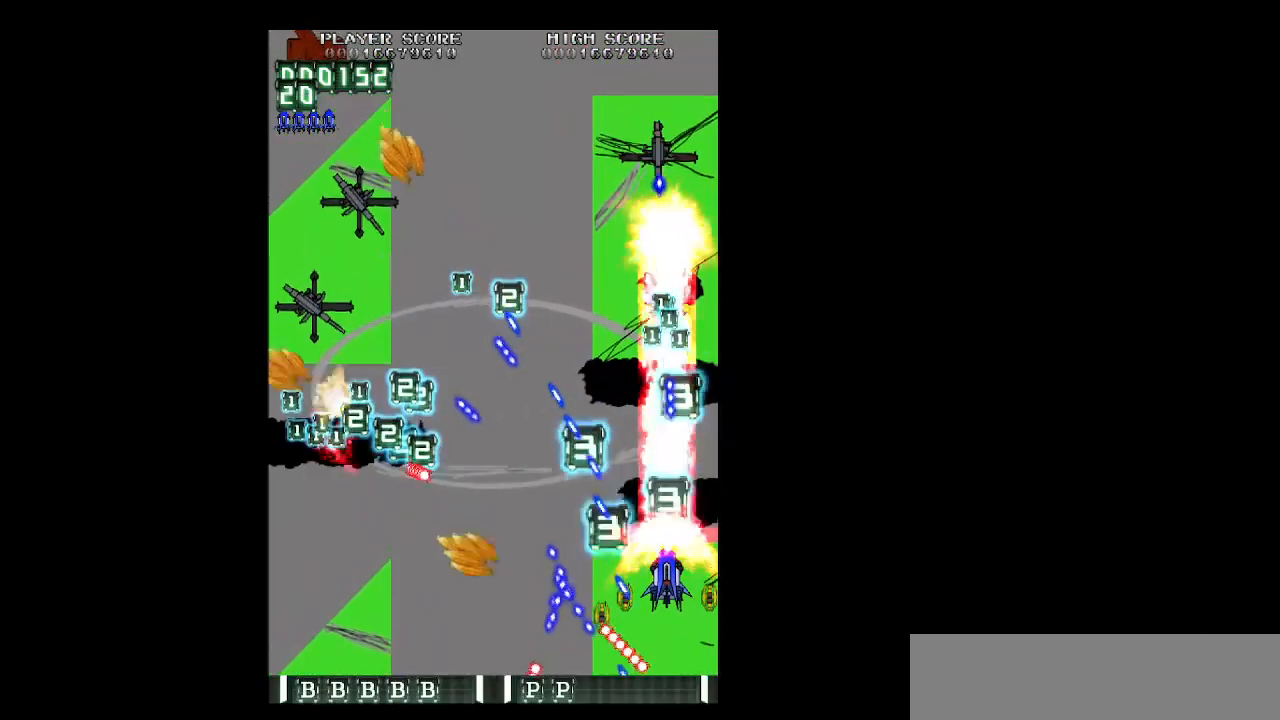
{"keys": ["left", "z"], "events": [[233, "down", "down"], [417, "left", "down"], [467, "down", "up"]]}
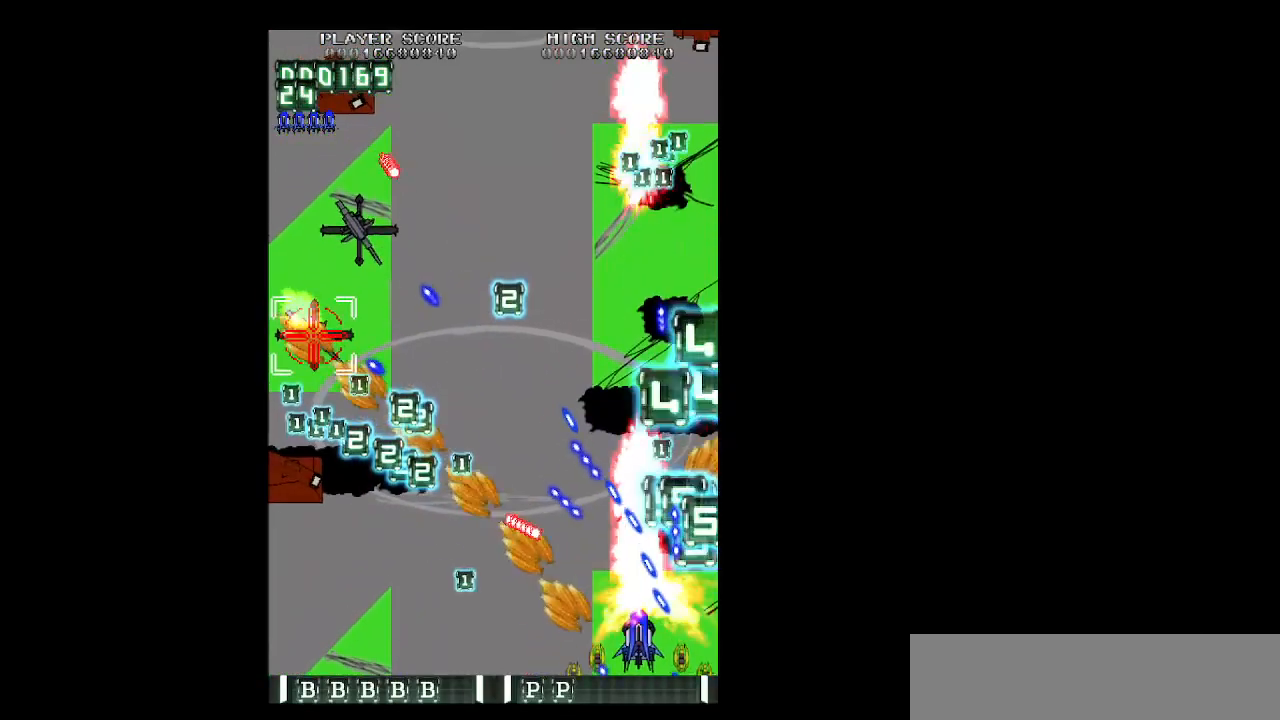
{"keys": ["left", "z"], "events": [[117, "up", "down"], [200, "up", "up"]]}
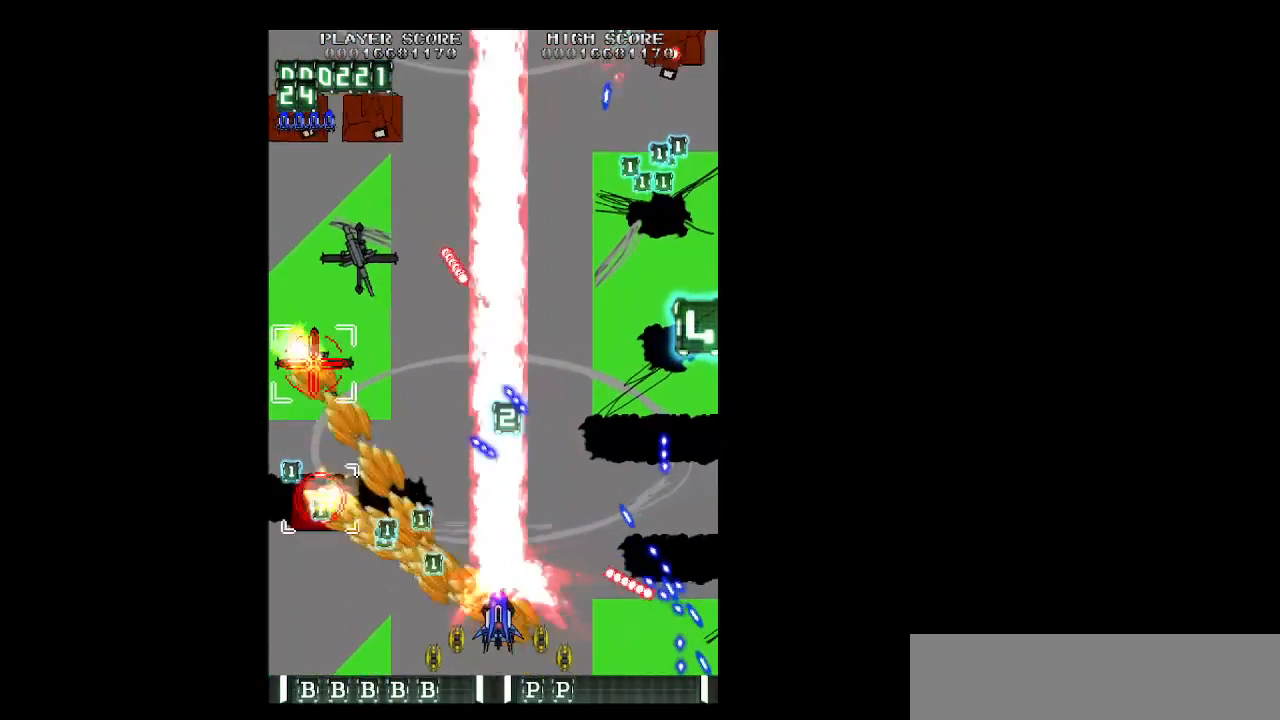
{"keys": ["left", "z"], "events": []}
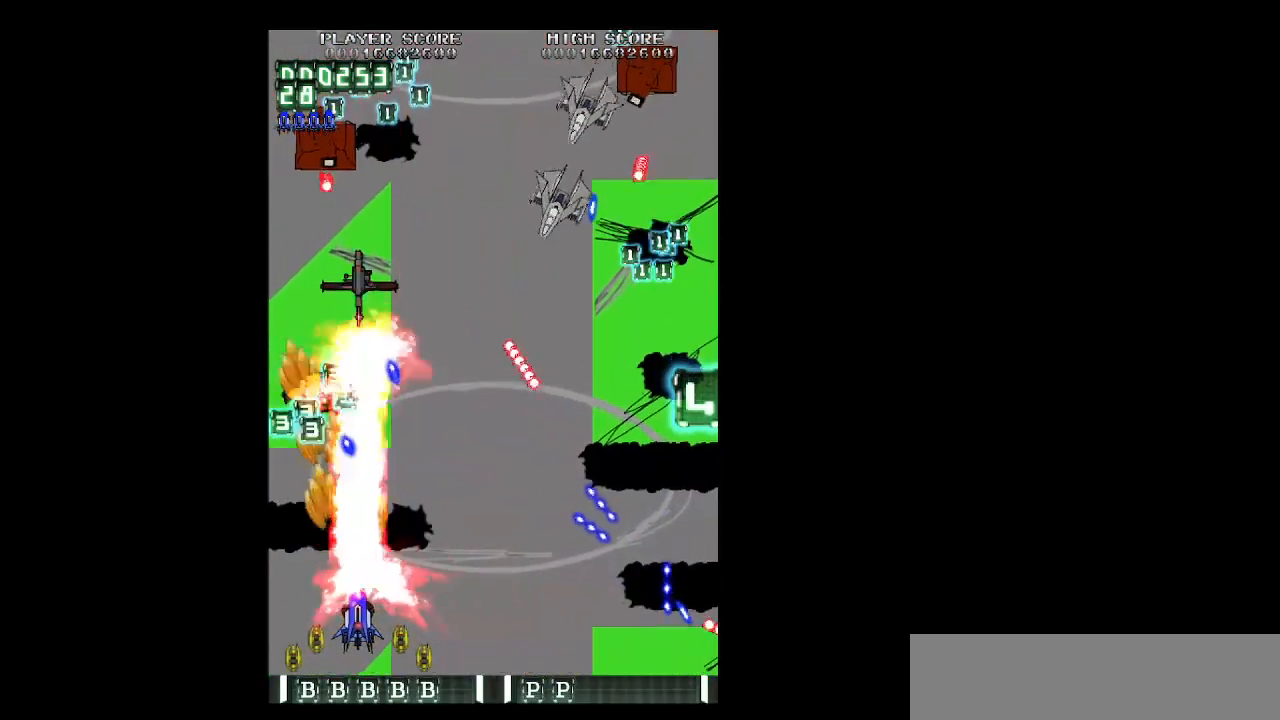
{"keys": ["right", "up", "z"], "events": [[233, "left", "up"], [333, "right", "down"], [333, "up", "down"]]}
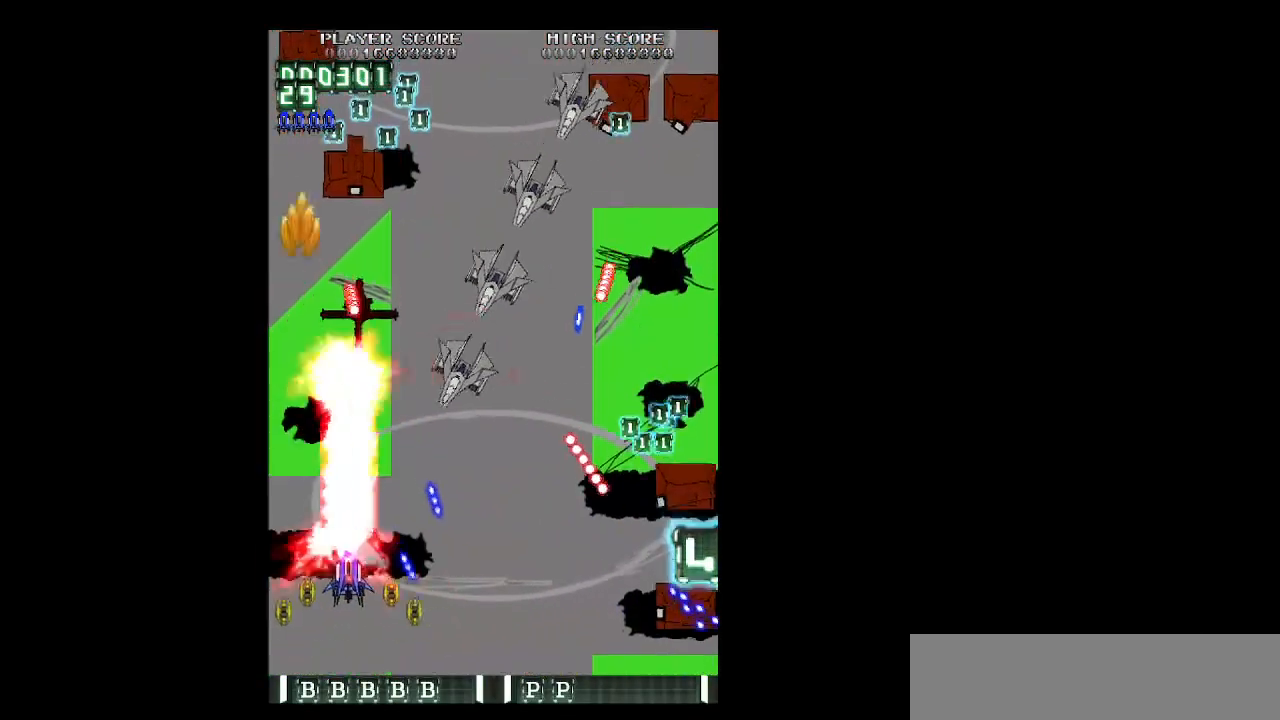
{"keys": ["right", "z"], "events": [[200, "up", "up"]]}
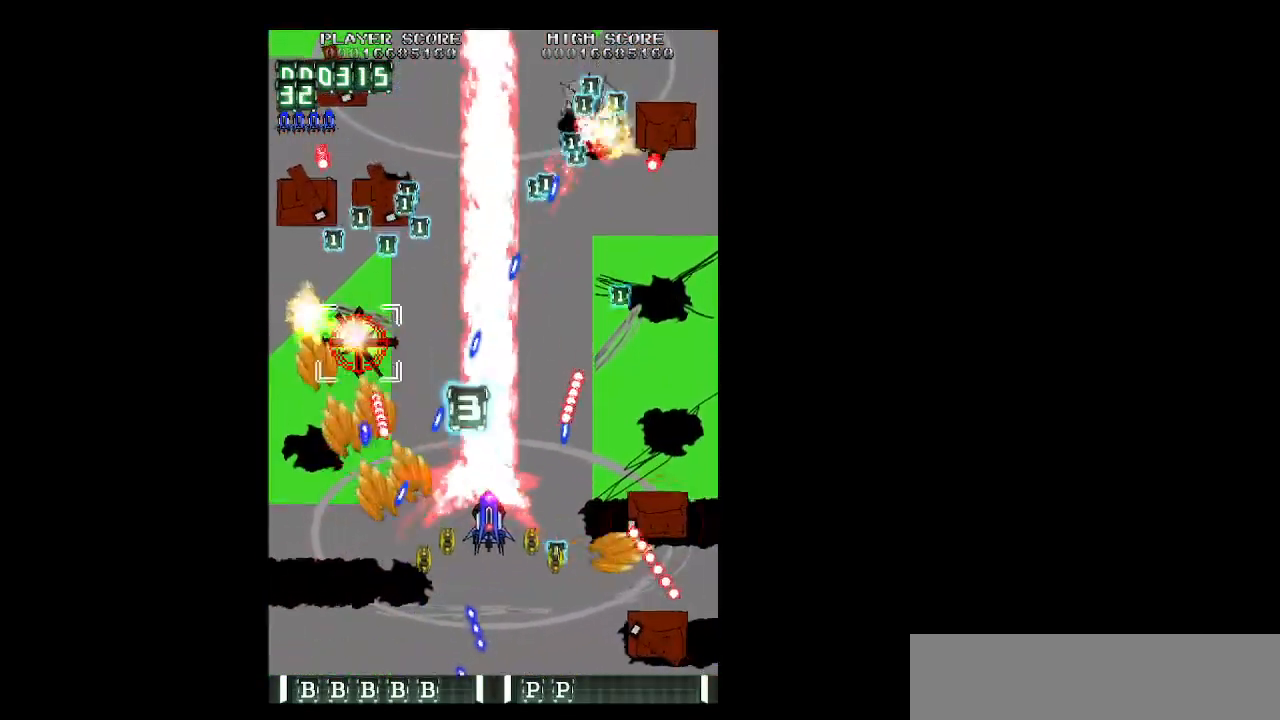
{"keys": ["right", "up", "z"], "events": [[33, "down", "down"], [133, "down", "up"], [167, "down", "down"], [317, "down", "up"], [417, "up", "down"]]}
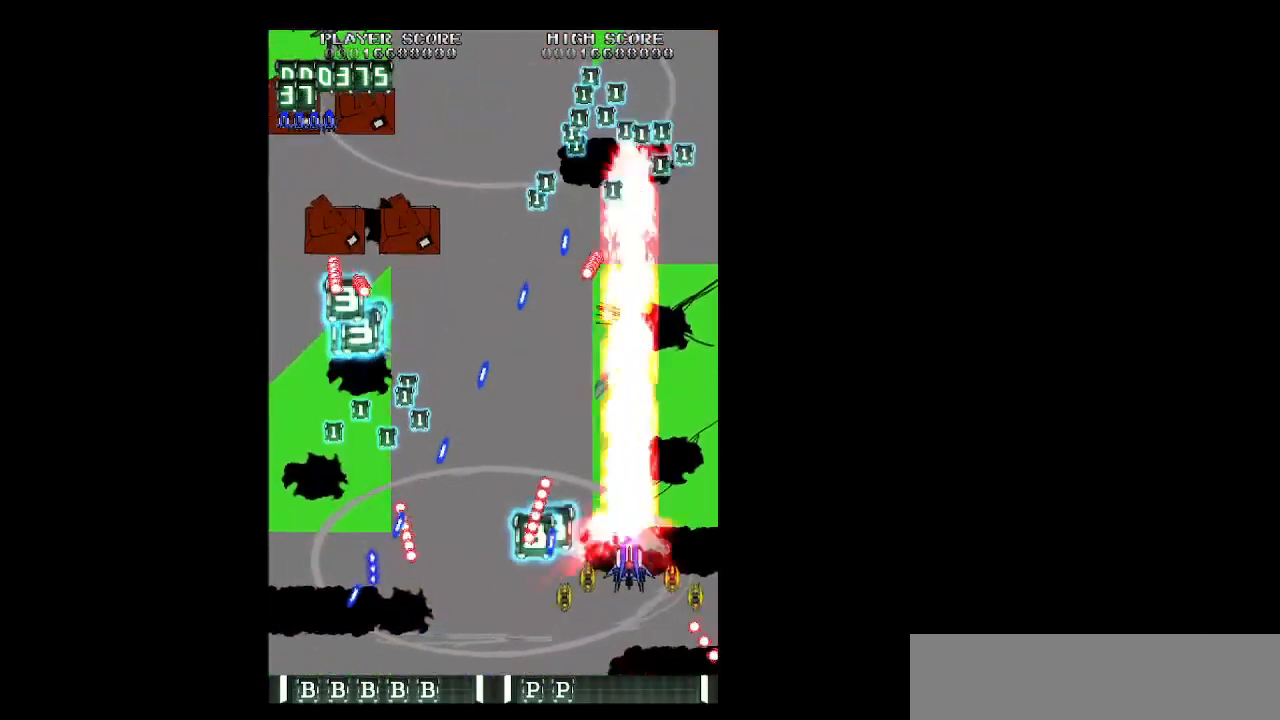
{"keys": ["left", "z"], "events": [[333, "left", "down"], [333, "right", "up"], [467, "up", "up"]]}
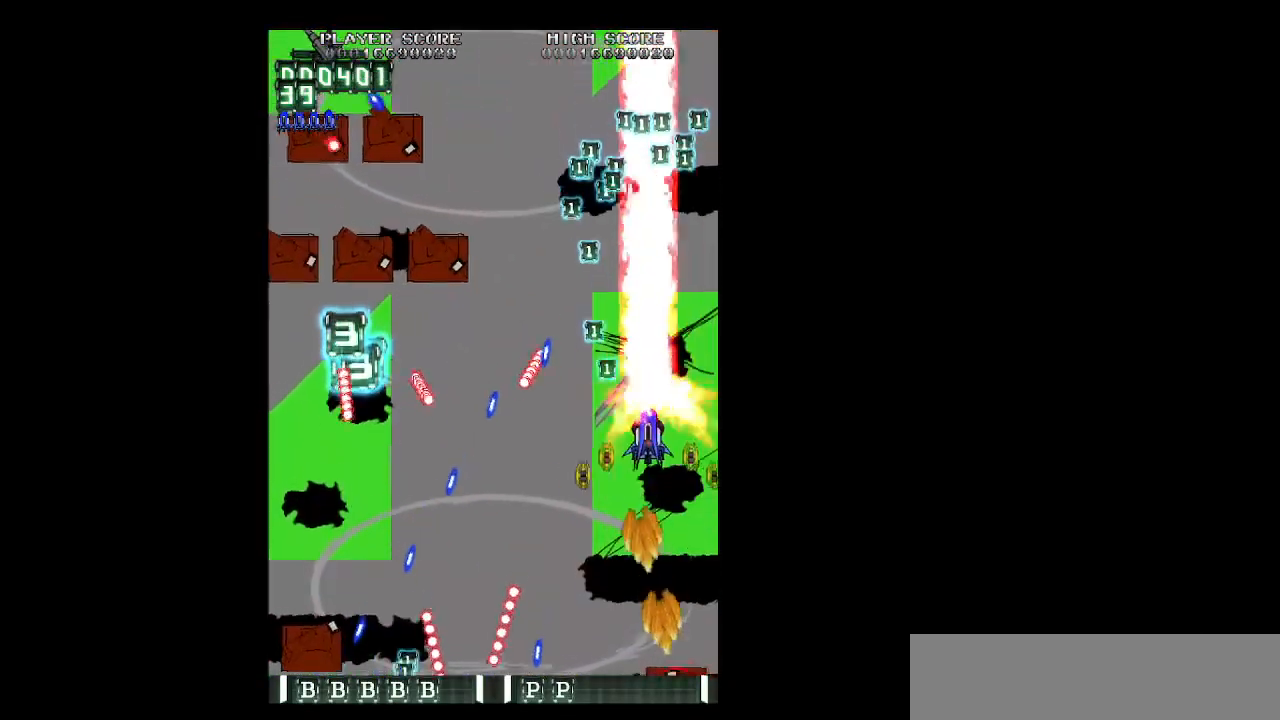
{"keys": ["left", "z"], "events": [[117, "left", "up"], [250, "left", "down"], [250, "up", "down"], [400, "up", "up"]]}
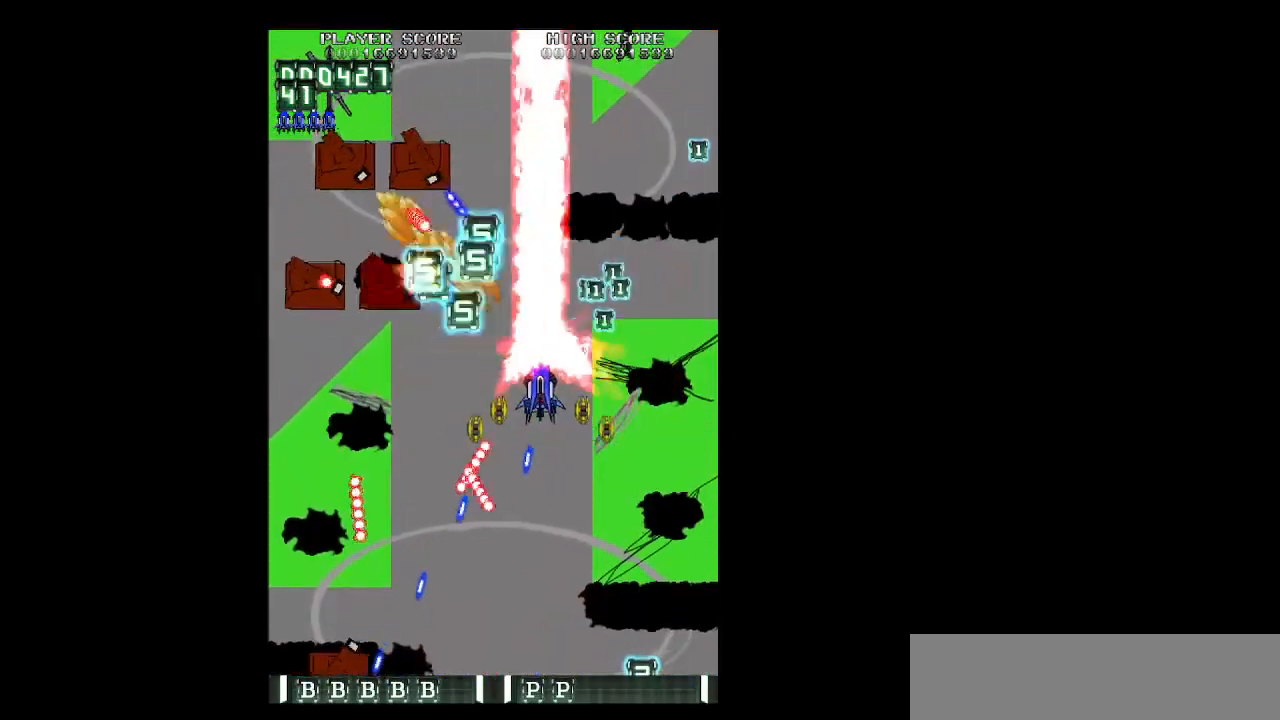
{"keys": ["down", "left", "z"], "events": [[500, "down", "down"]]}
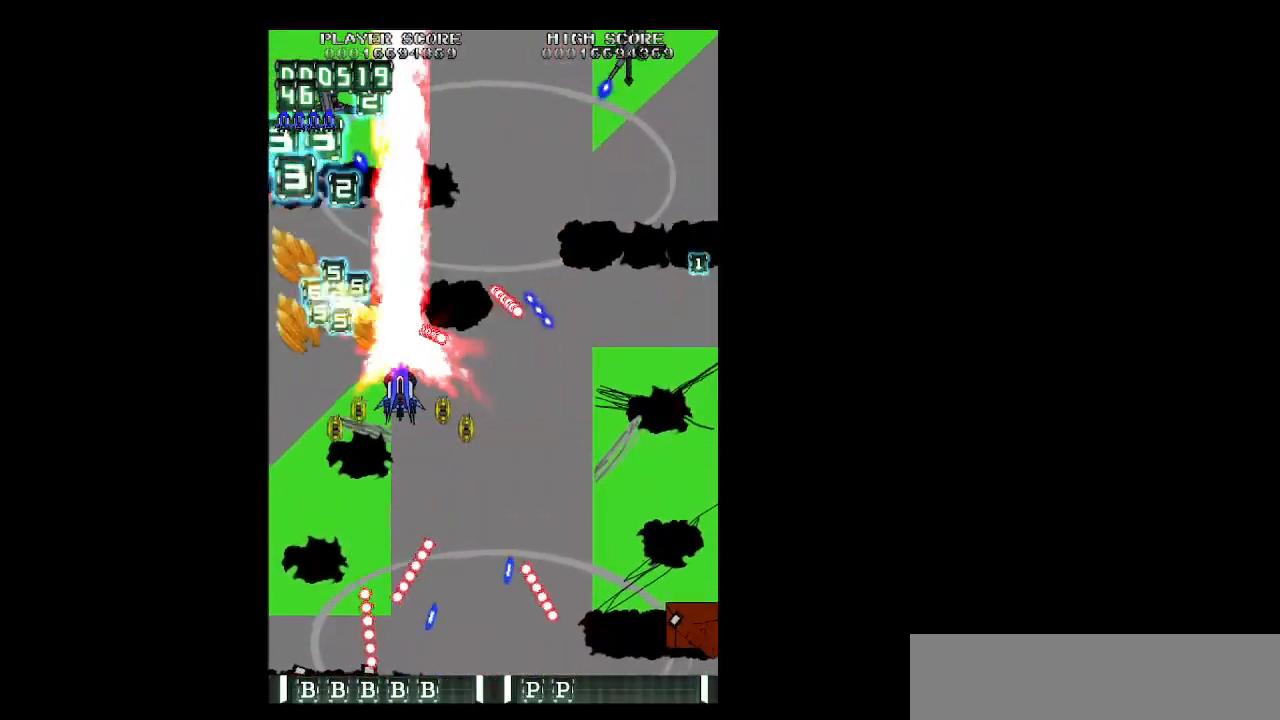
{"keys": ["right", "z"], "events": [[100, "down", "up"], [333, "down", "down"], [383, "left", "up"], [383, "right", "down"], [417, "down", "up"]]}
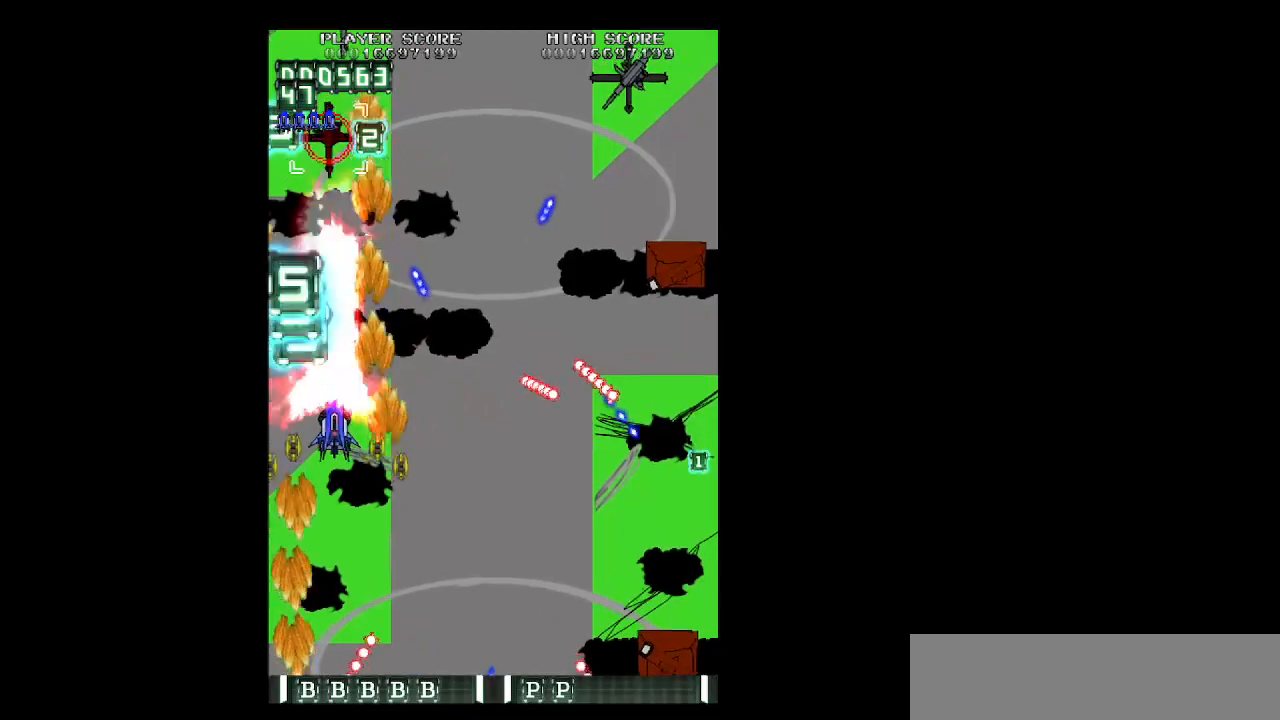
{"keys": ["right", "z"], "events": [[200, "down", "down"], [250, "down", "up"], [350, "down", "down"], [483, "down", "up"]]}
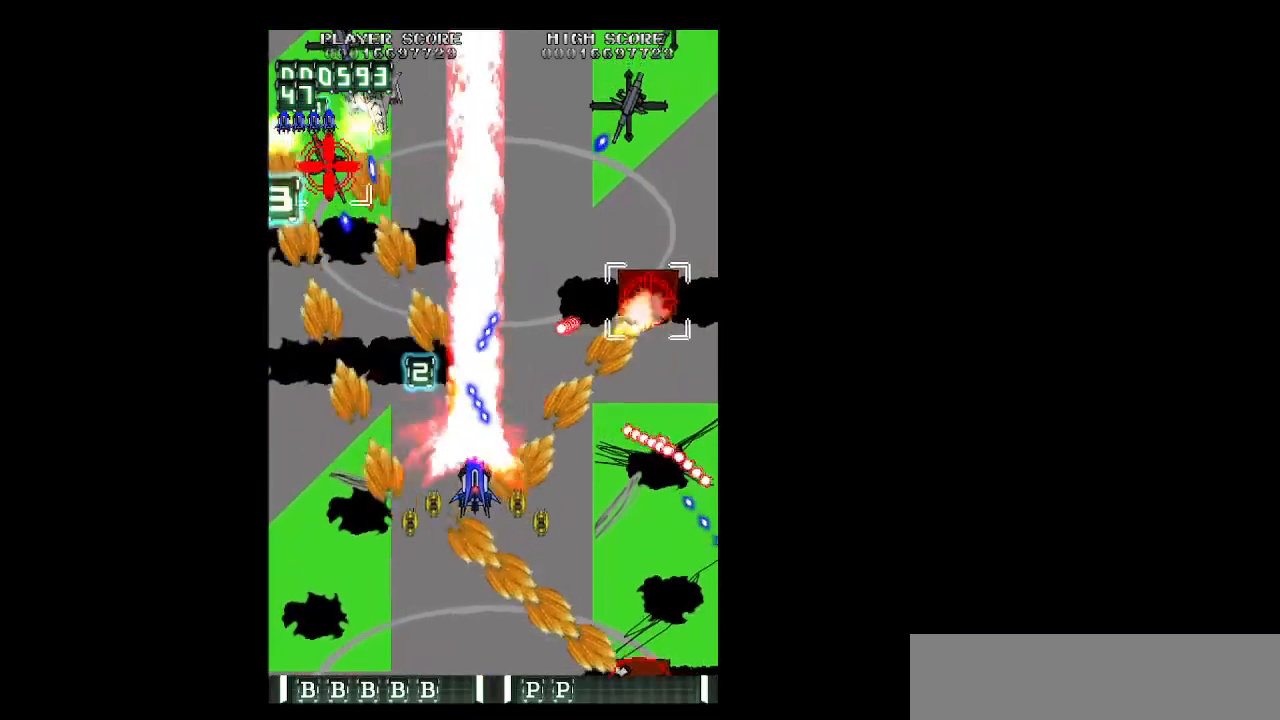
{"keys": ["right", "up", "z"], "events": [[33, "down", "down"], [167, "down", "up"], [367, "up", "down"]]}
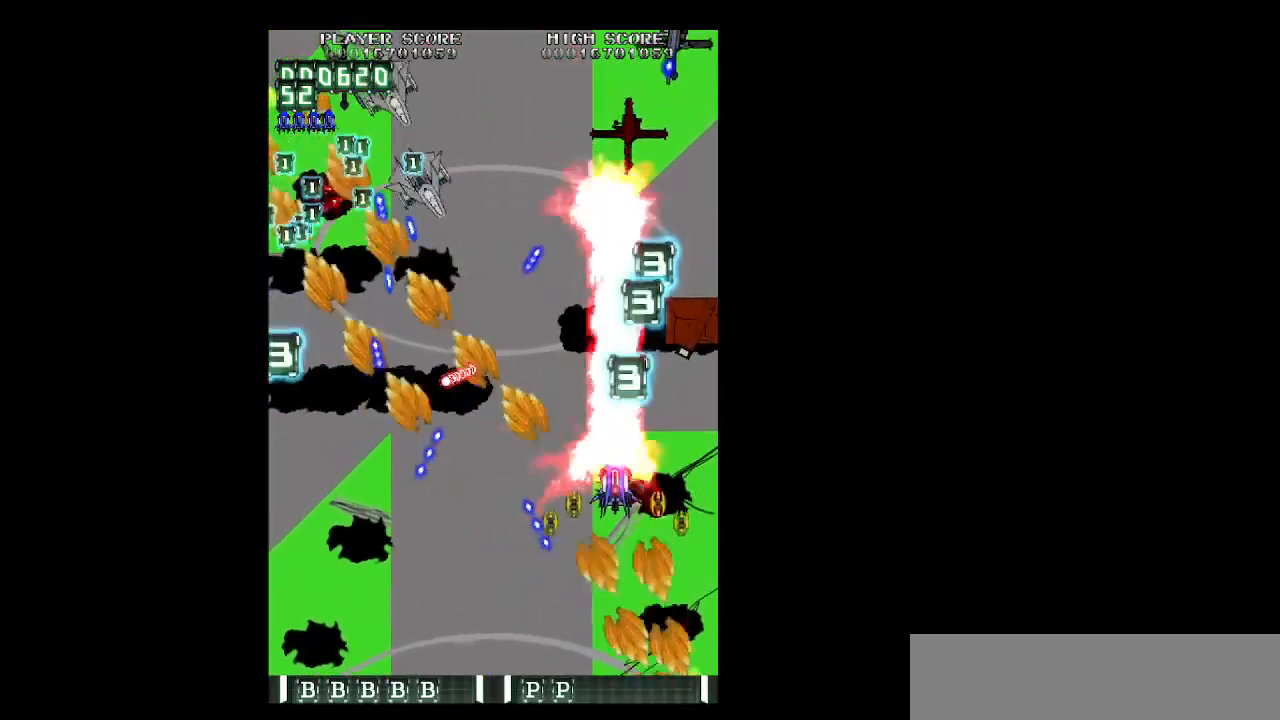
{"keys": ["down", "left", "z"], "events": [[50, "up", "up"], [100, "up", "down"], [233, "right", "up"], [283, "left", "down"], [283, "up", "up"], [433, "down", "down"]]}
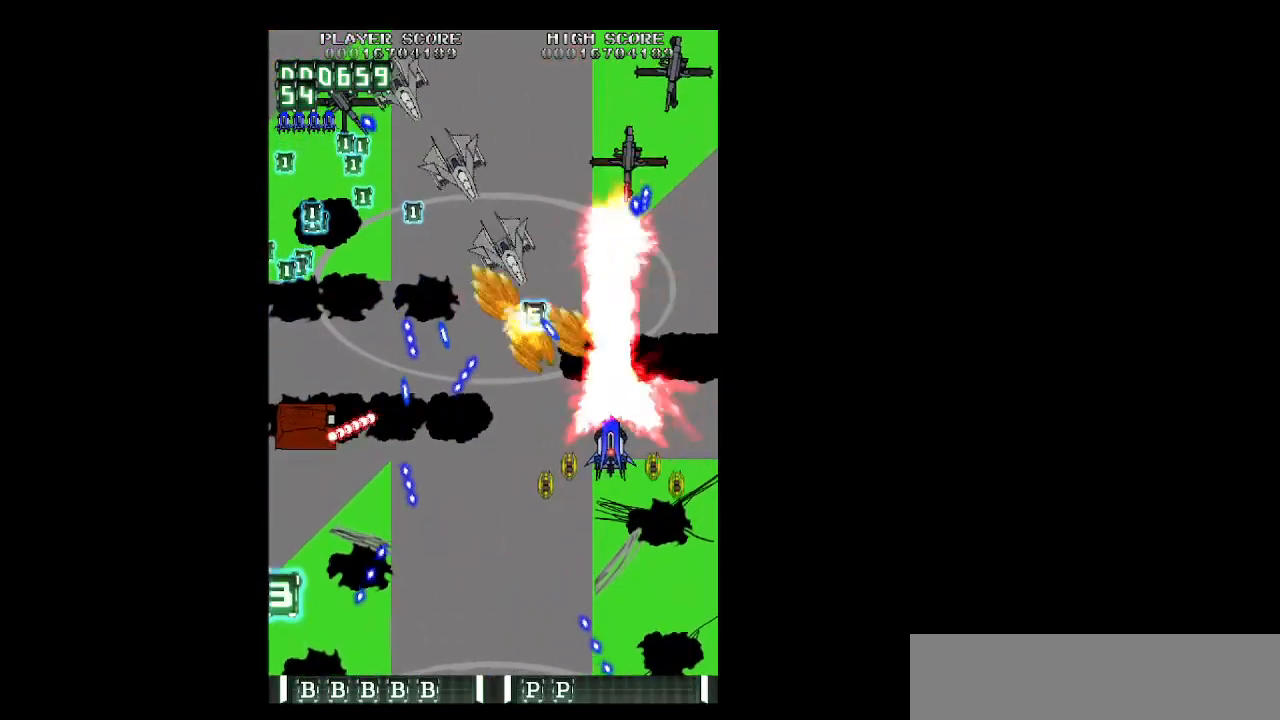
{"keys": ["left", "up", "z"], "events": [[17, "down", "up"], [167, "up", "down"], [250, "left", "up"], [300, "left", "down"], [350, "up", "up"], [483, "up", "down"]]}
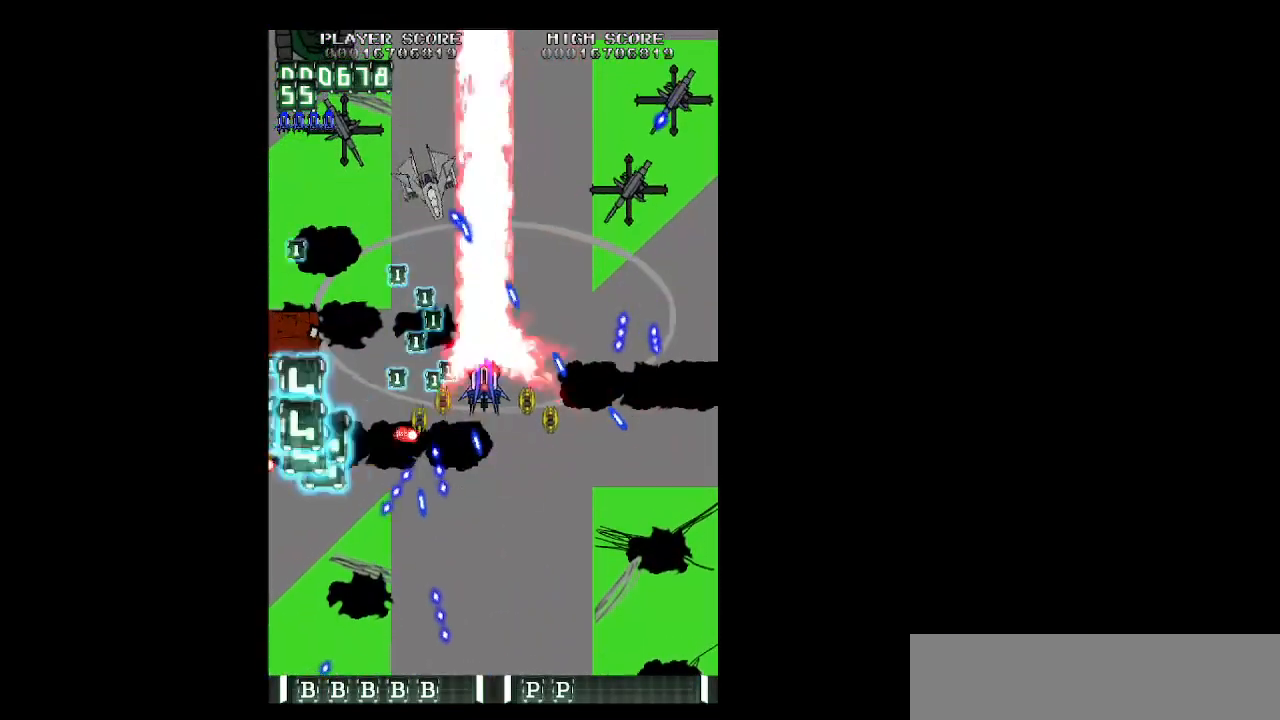
{"keys": ["down", "left", "z"], "events": [[33, "up", "up"], [133, "down", "down"], [183, "left", "up"], [267, "left", "down"]]}
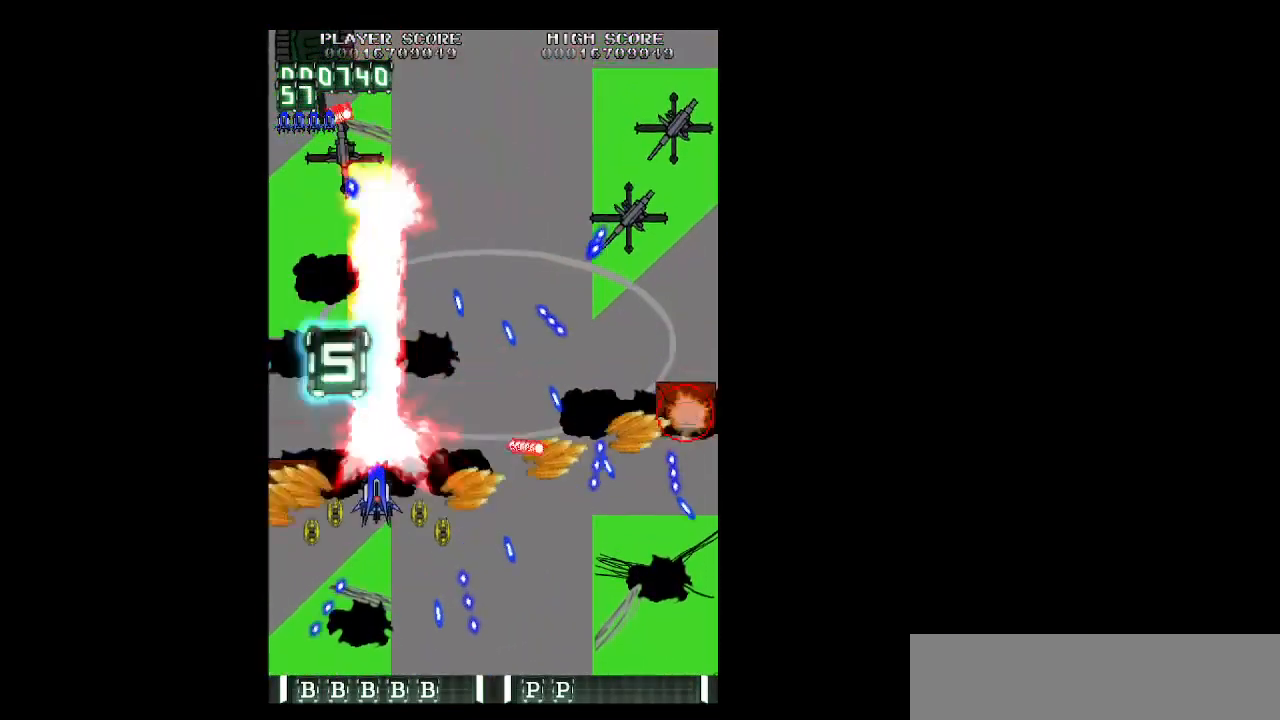
{"keys": ["down", "right", "z"], "events": [[50, "down", "up"], [333, "left", "up"], [383, "right", "down"], [467, "down", "down"]]}
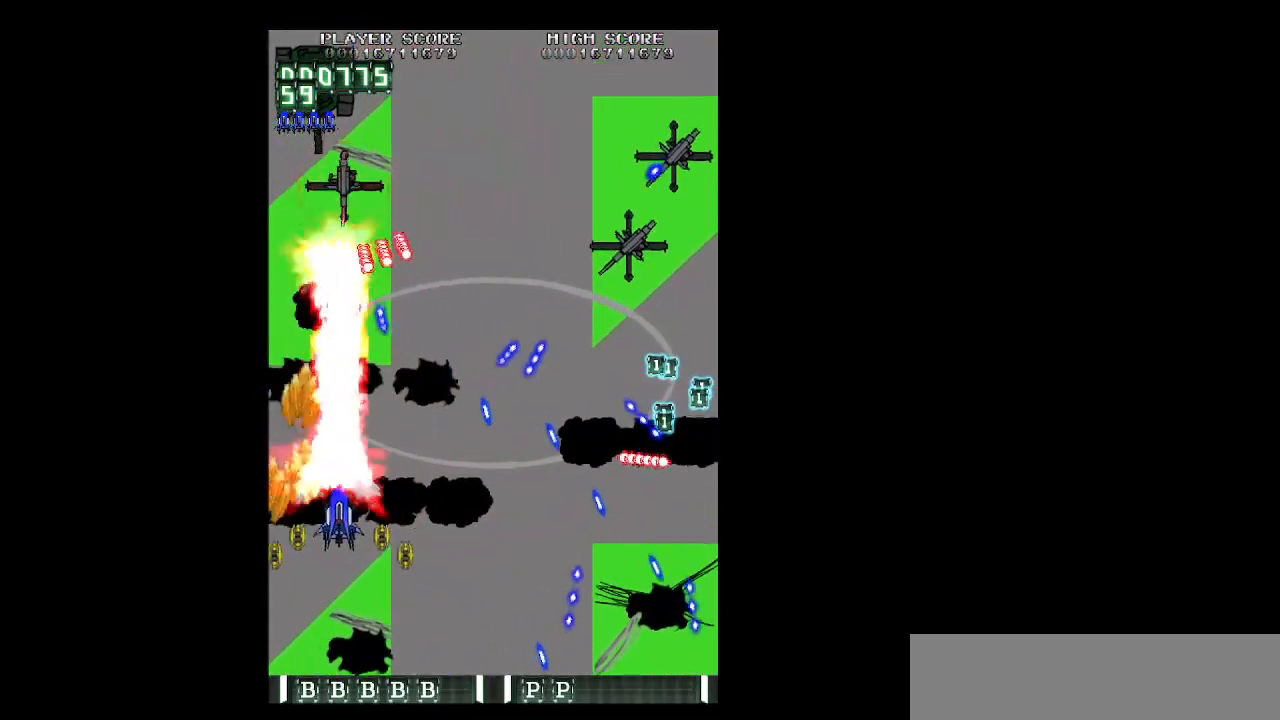
{"keys": ["down", "right", "z"], "events": [[17, "down", "up"], [167, "down", "down"], [200, "down", "up"], [300, "down", "down"], [400, "down", "up"], [400, "right", "up"], [483, "down", "down"], [483, "right", "down"]]}
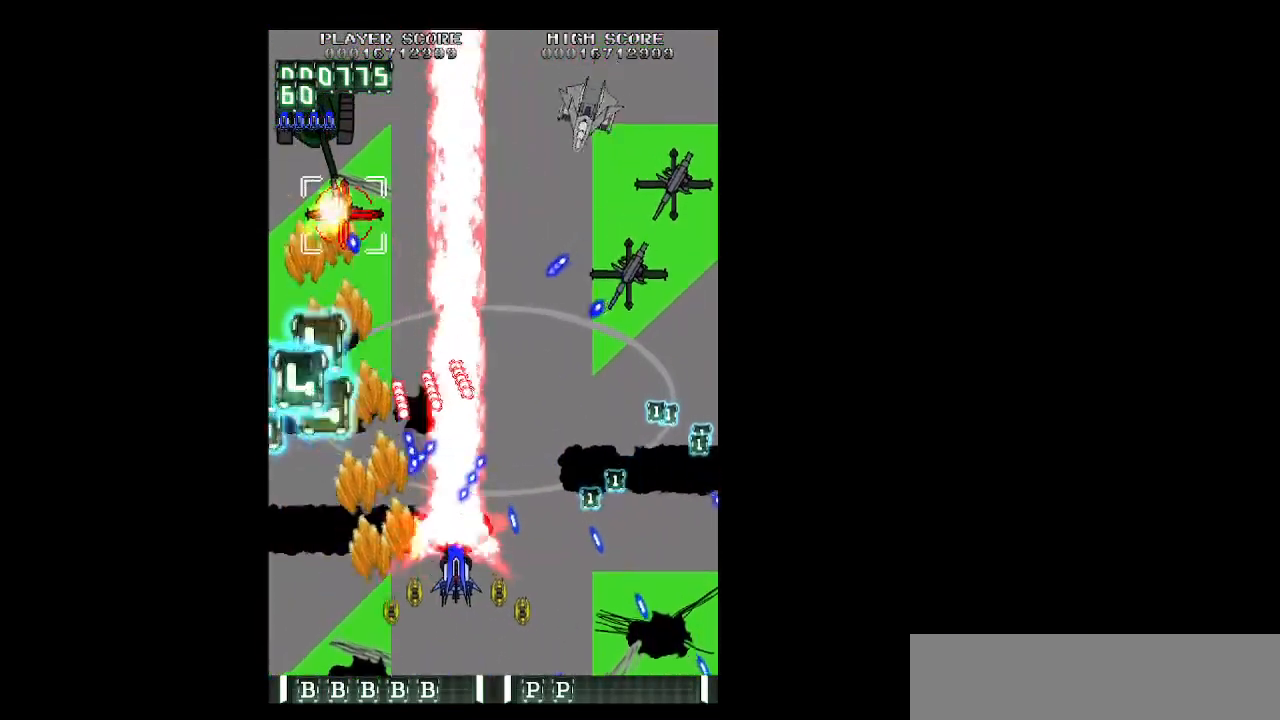
{"keys": ["down", "right", "z"], "events": [[33, "down", "up"], [83, "right", "up"], [183, "right", "down"], [217, "up", "down"], [367, "up", "up"], [450, "down", "down"]]}
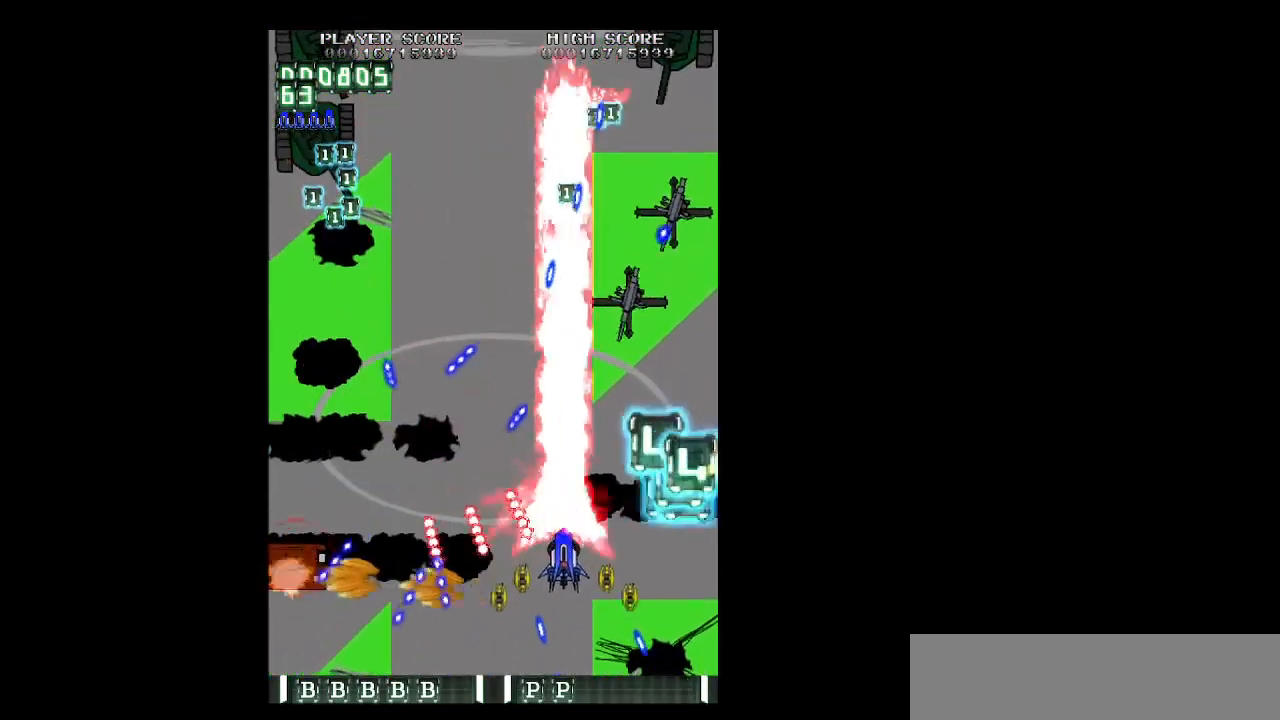
{"keys": ["up", "z"], "events": [[50, "down", "up"], [150, "down", "down"], [183, "down", "up"], [383, "up", "down"], [467, "right", "up"]]}
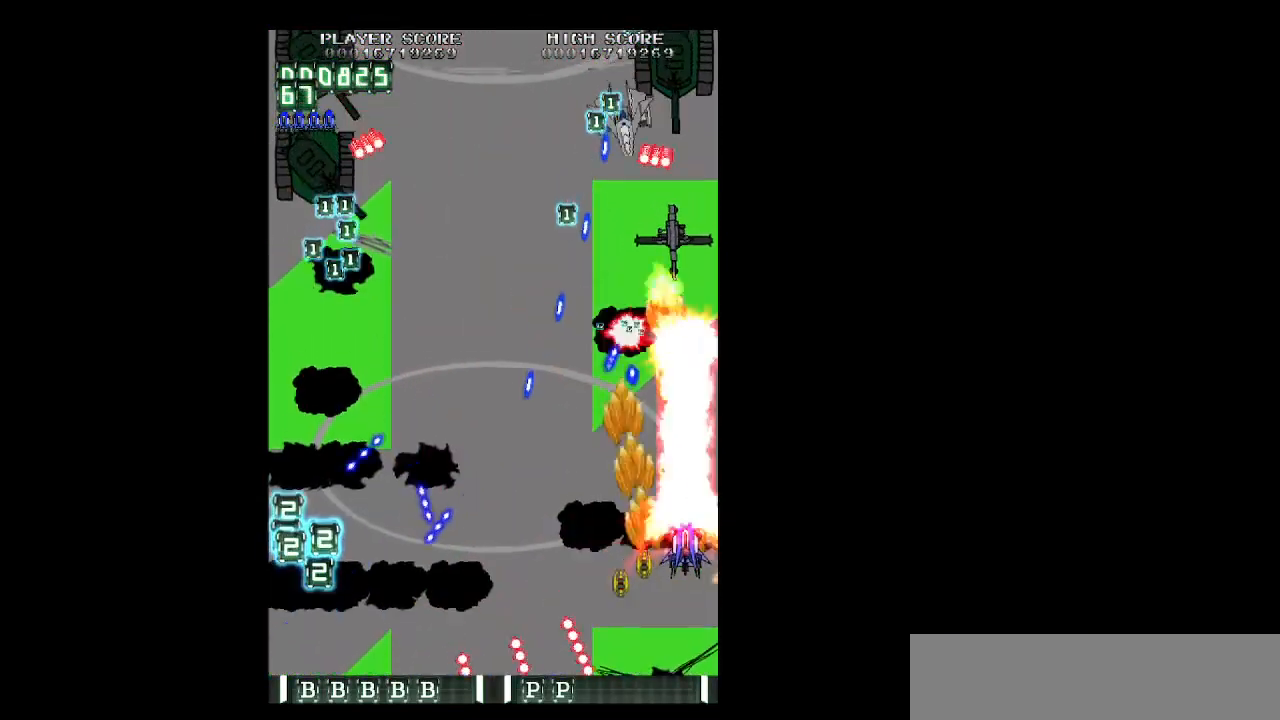
{"keys": ["left", "z"], "events": [[67, "left", "down"], [117, "left", "up"], [300, "up", "up"], [350, "right", "down"], [433, "right", "up"], [433, "up", "down"], [483, "left", "down"], [483, "up", "up"]]}
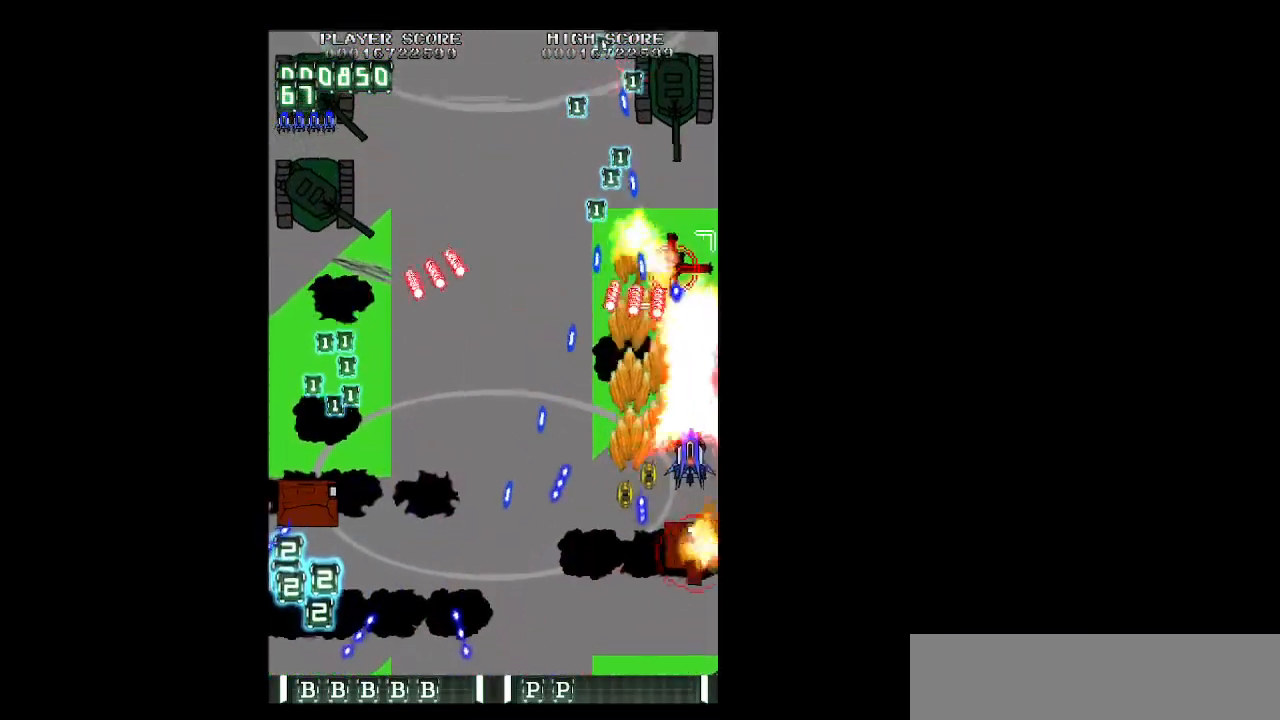
{"keys": ["left", "z"], "events": [[133, "down", "down"], [217, "down", "up"], [367, "down", "down"], [417, "down", "up"]]}